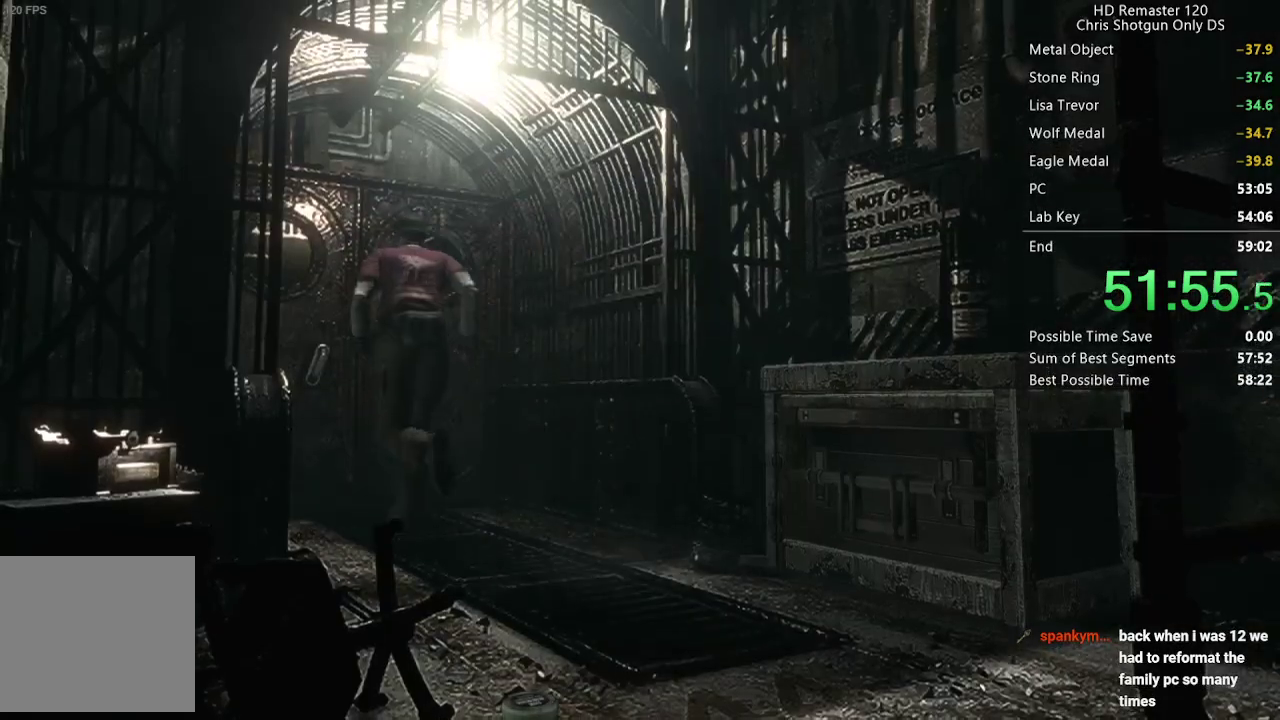
Gameplay with a controller (Xbox layout); each line is a JSON object with the inputs held at the frame after it. "events" lists button and stick changes between this image and that frame as [ms after this image, input, new state], when the widget could be followed in between. Not read: L2 R2.
{"buttons": ["A", "X", "DPAD_UP"], "left_stick": "center", "right_stick": "center", "events": [[117, "A", "down"]]}
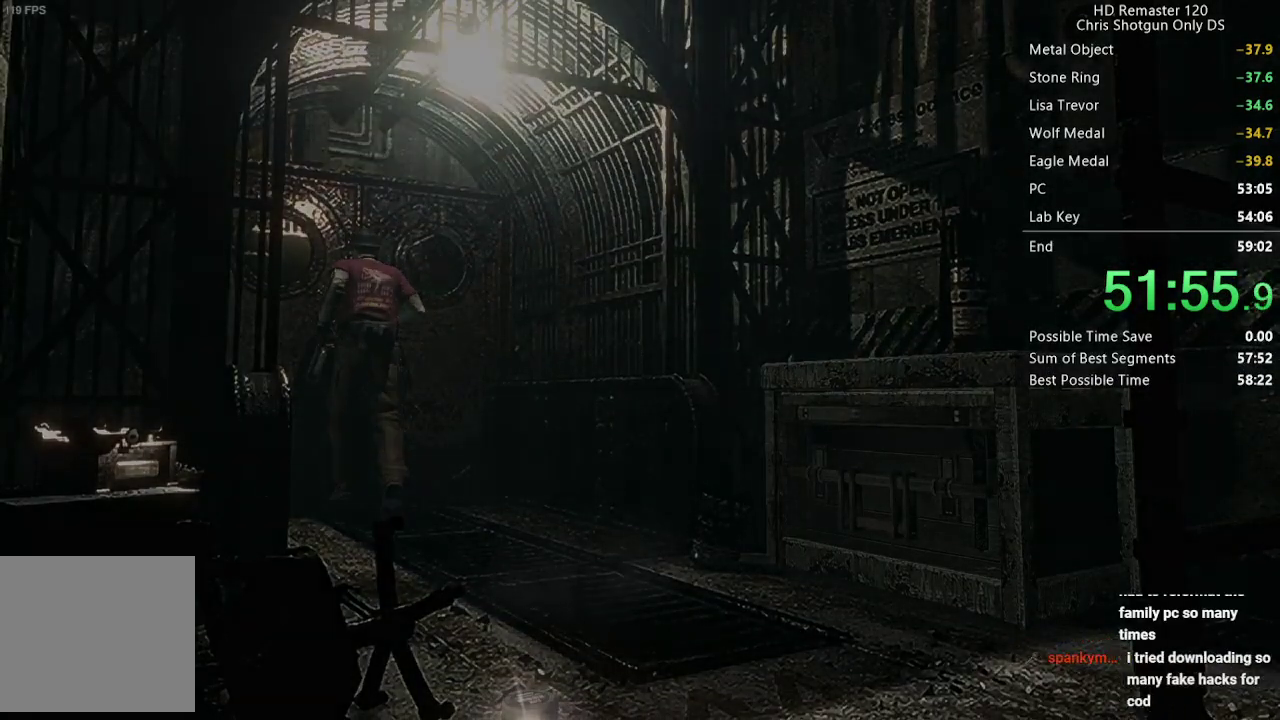
{"buttons": [], "left_stick": "center", "right_stick": "center", "events": [[150, "A", "up"], [183, "DPAD_UP", "up"], [200, "X", "up"]]}
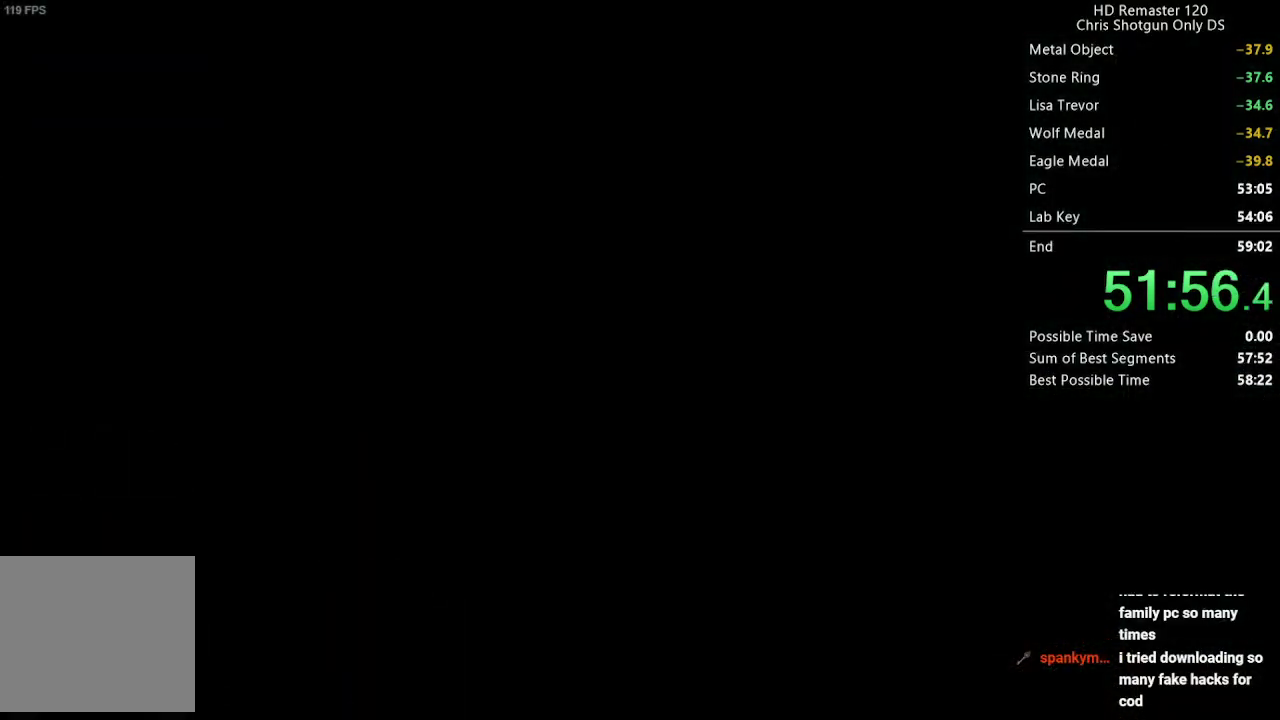
{"buttons": [], "left_stick": "center", "right_stick": "center", "events": []}
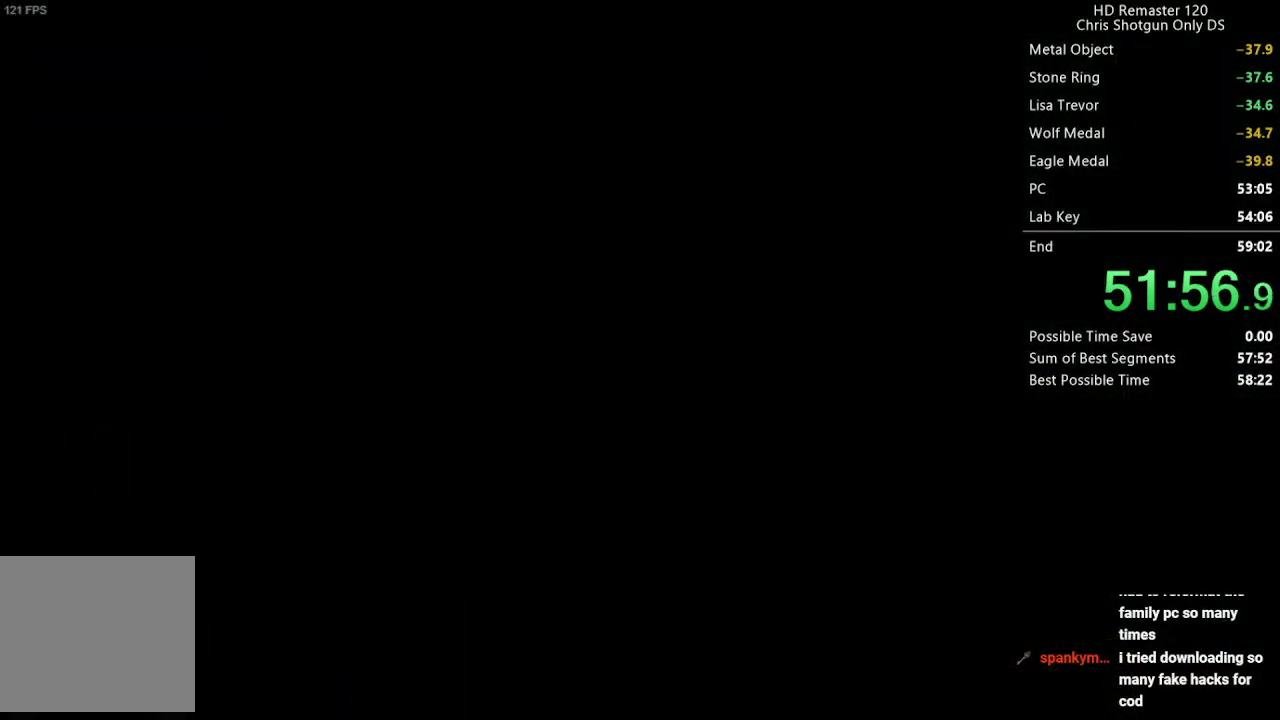
{"buttons": [], "left_stick": "center", "right_stick": "center", "events": []}
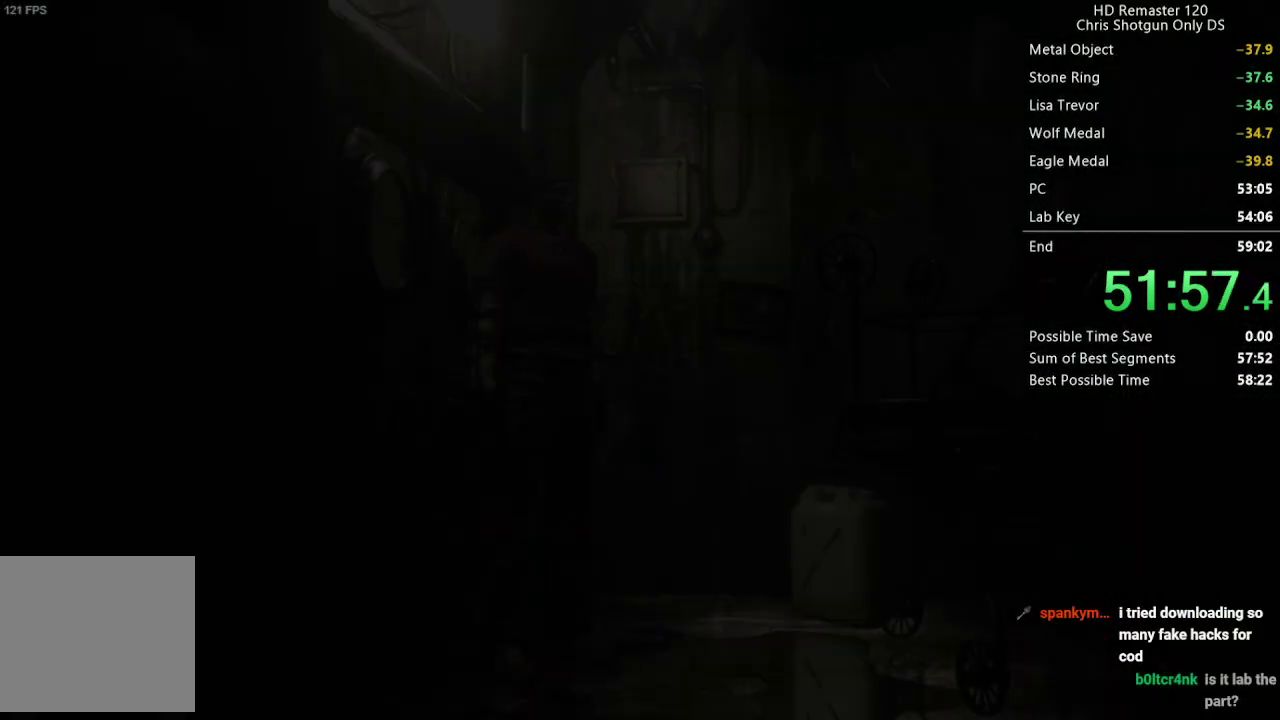
{"buttons": [], "left_stick": "down", "right_stick": "center", "events": [[183, "left_stick", "down"]]}
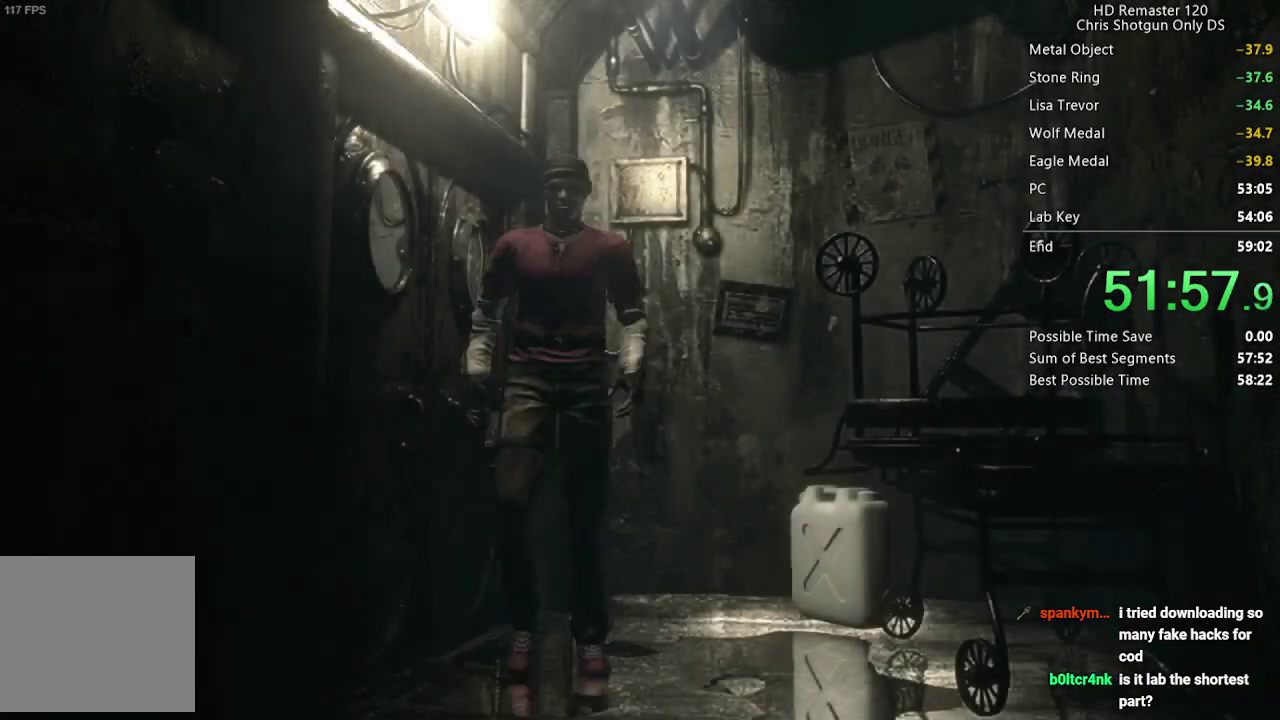
{"buttons": [], "left_stick": "down", "right_stick": "center", "events": []}
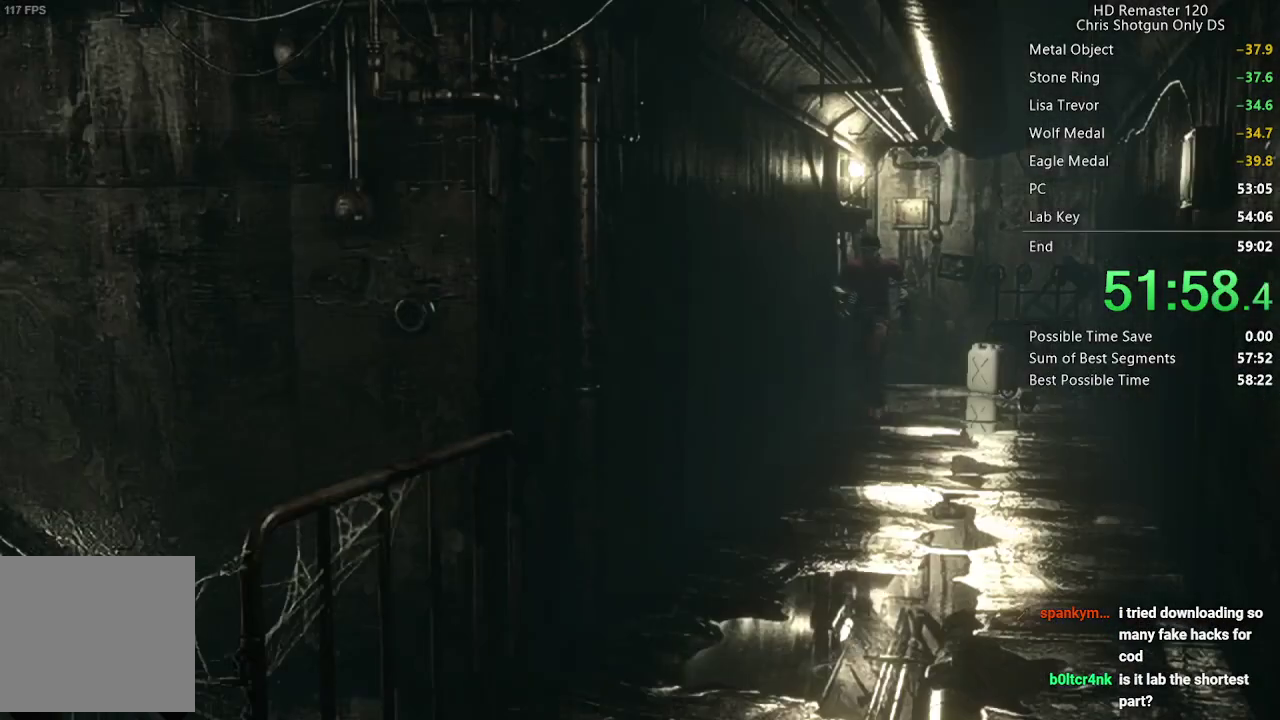
{"buttons": [], "left_stick": "down", "right_stick": "center", "events": []}
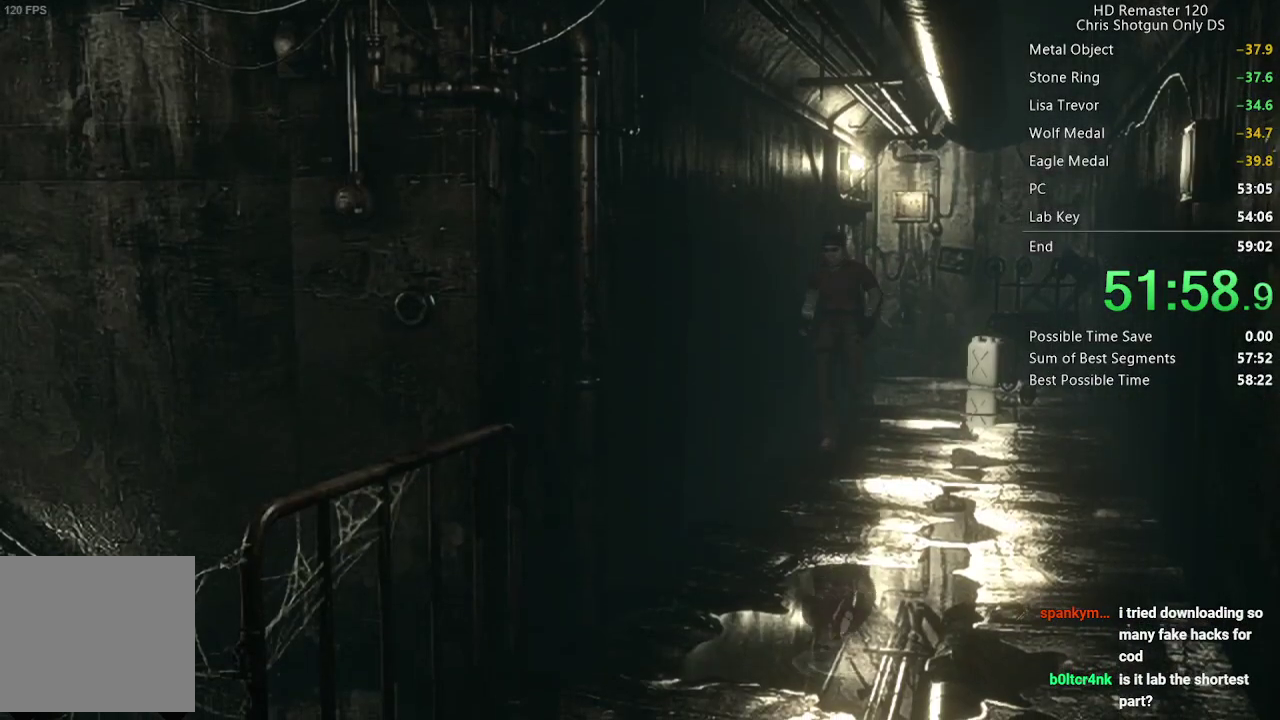
{"buttons": [], "left_stick": "down", "right_stick": "center", "events": []}
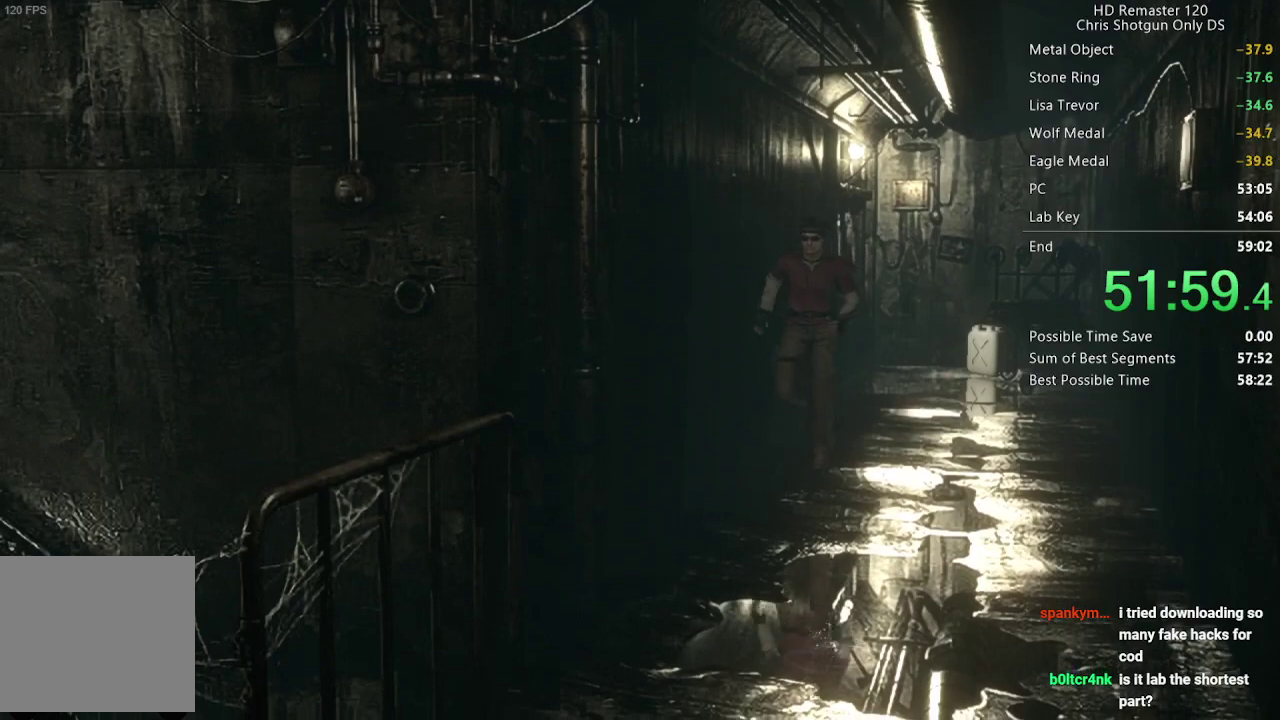
{"buttons": [], "left_stick": "down", "right_stick": "center", "events": []}
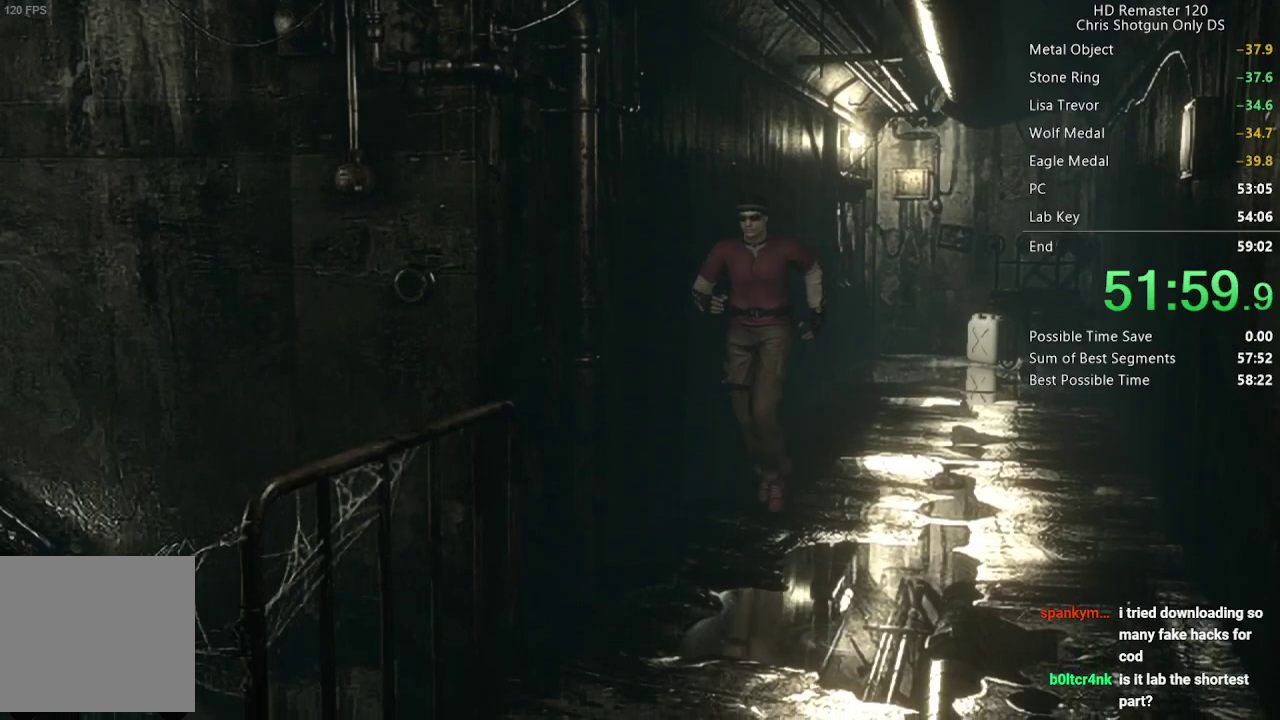
{"buttons": [], "left_stick": "down", "right_stick": "center", "events": []}
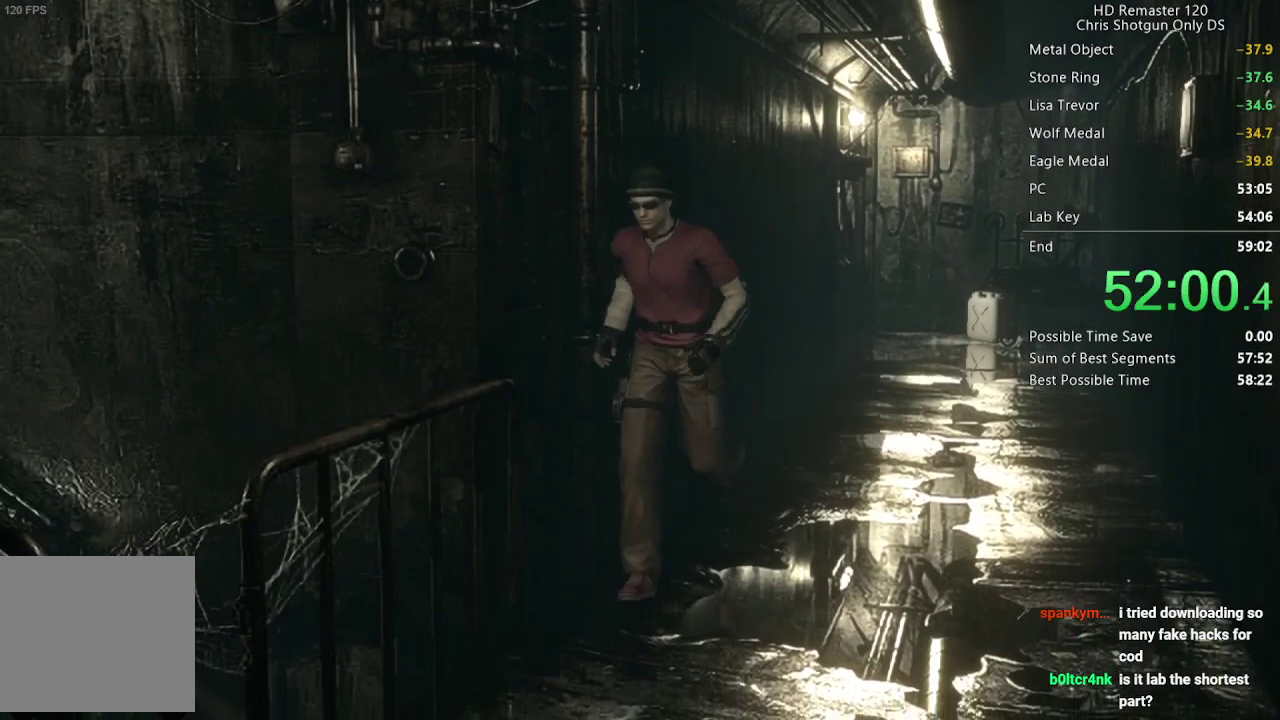
{"buttons": [], "left_stick": "down", "right_stick": "center", "events": []}
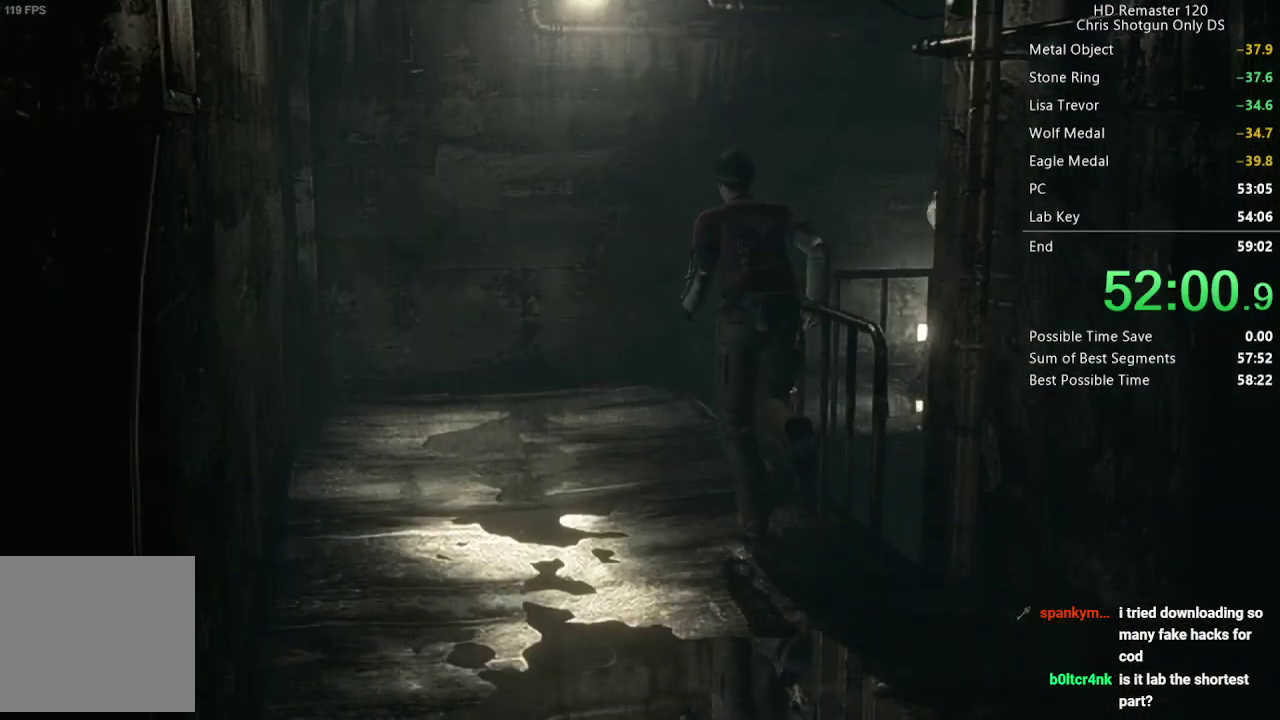
{"buttons": [], "left_stick": "down", "right_stick": "center", "events": []}
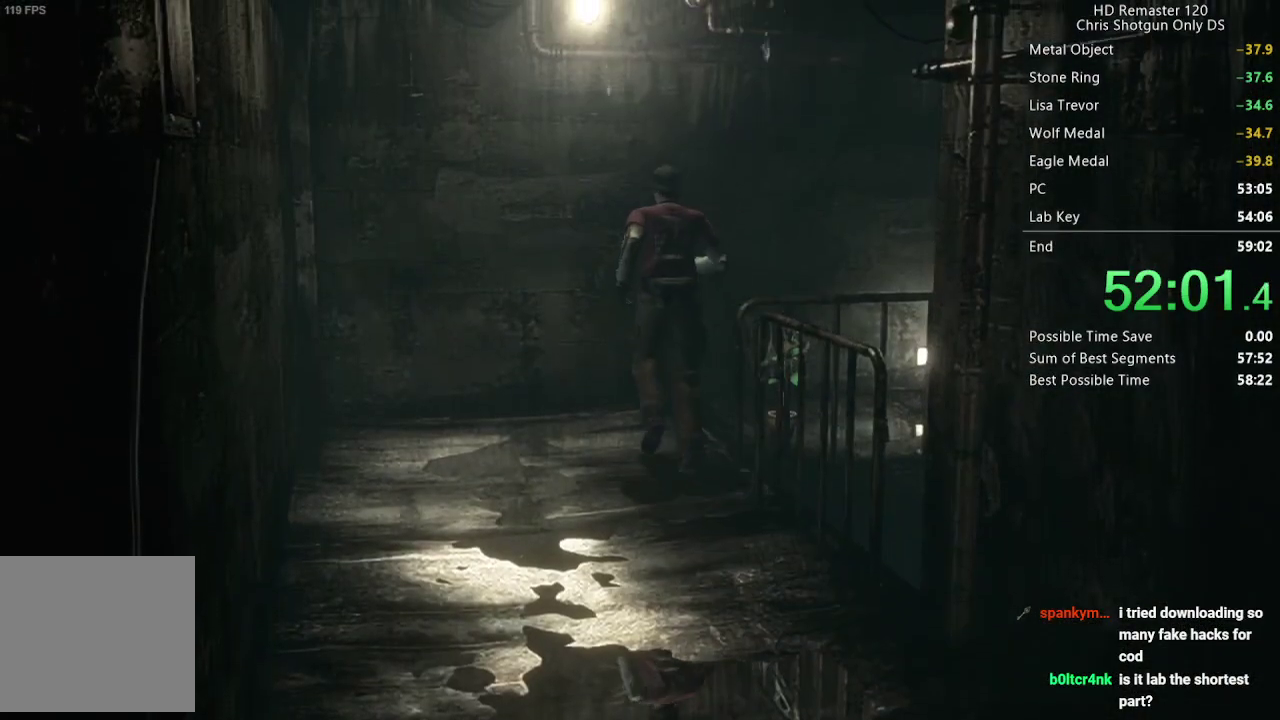
{"buttons": [], "left_stick": "up-right", "right_stick": "center", "events": [[100, "left_stick", "up-right"]]}
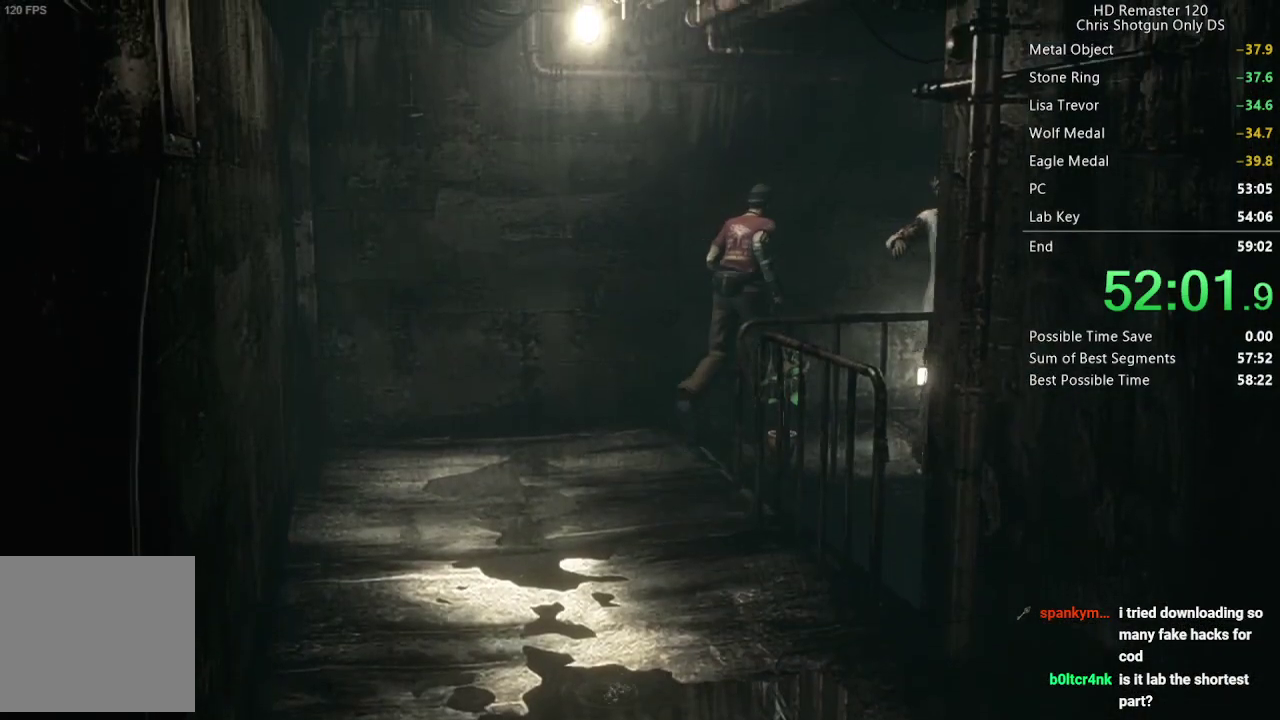
{"buttons": [], "left_stick": "up-right", "right_stick": "center", "events": []}
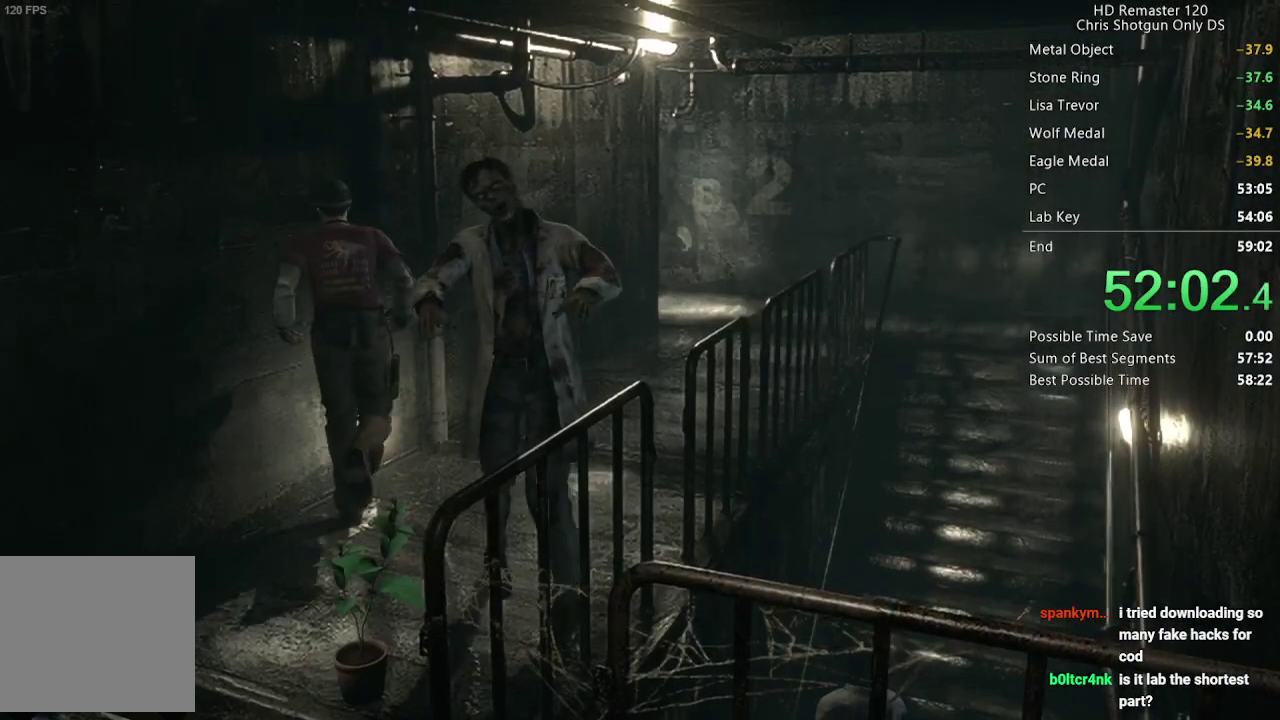
{"buttons": [], "left_stick": "up-right", "right_stick": "center", "events": [[183, "left_stick", "right"], [300, "left_stick", "up-right"]]}
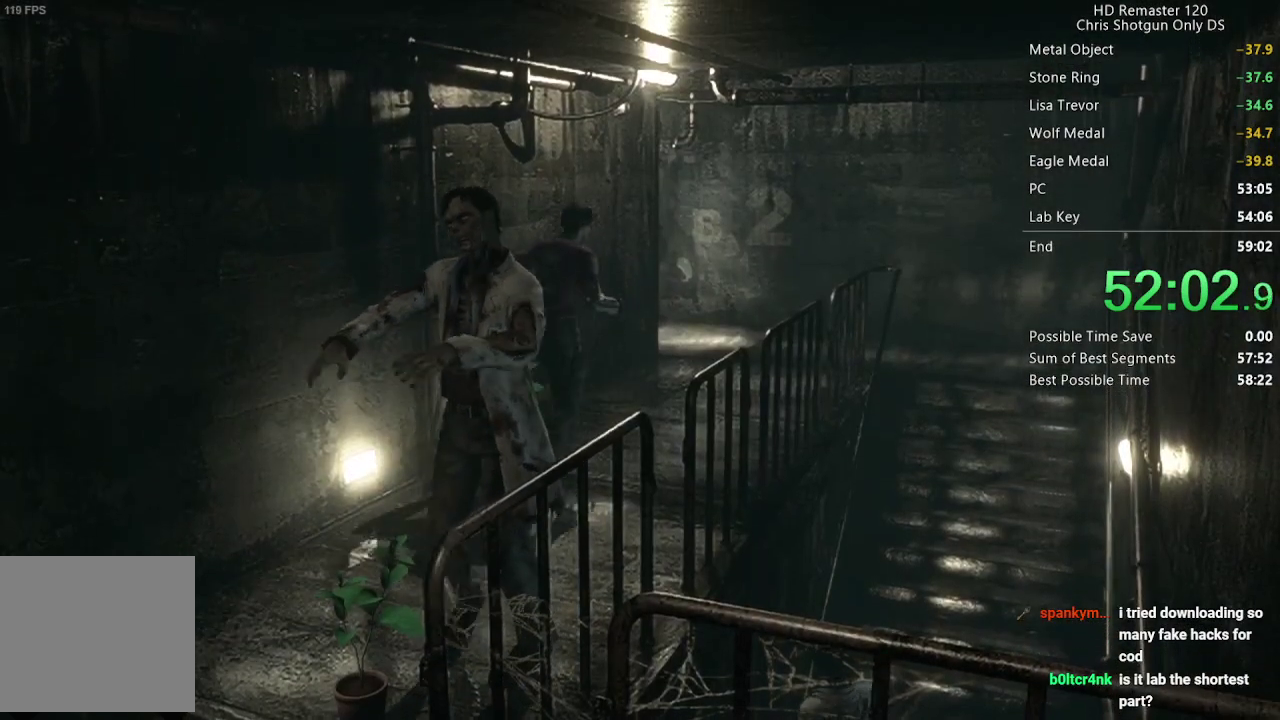
{"buttons": [], "left_stick": "up-right", "right_stick": "center", "events": []}
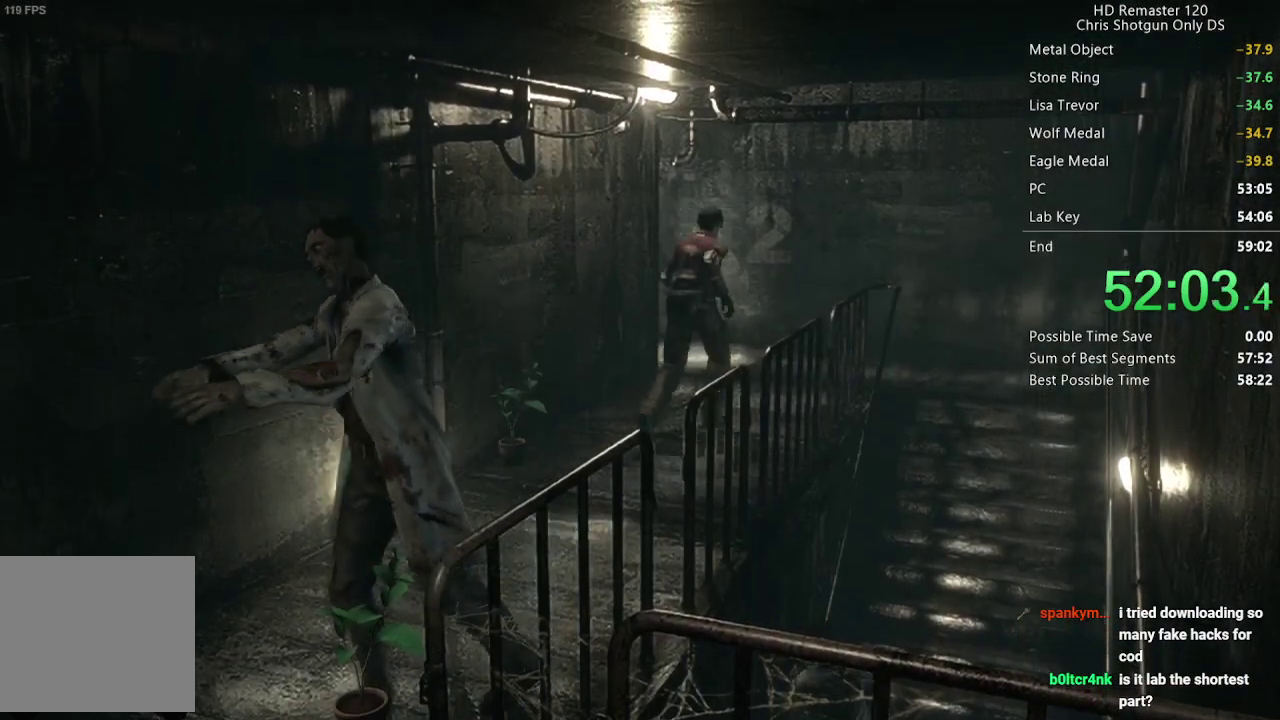
{"buttons": [], "left_stick": "up-right", "right_stick": "center", "events": []}
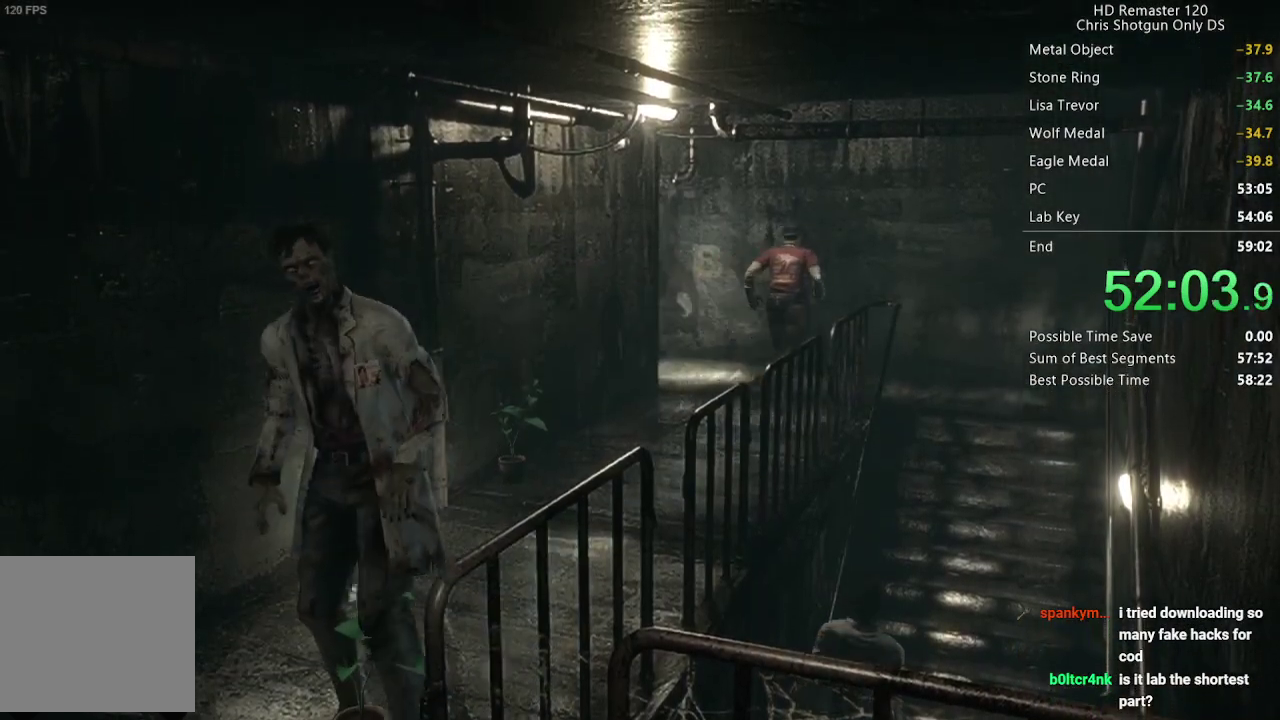
{"buttons": [], "left_stick": "down-right", "right_stick": "center", "events": [[233, "left_stick", "right"], [417, "left_stick", "down-right"]]}